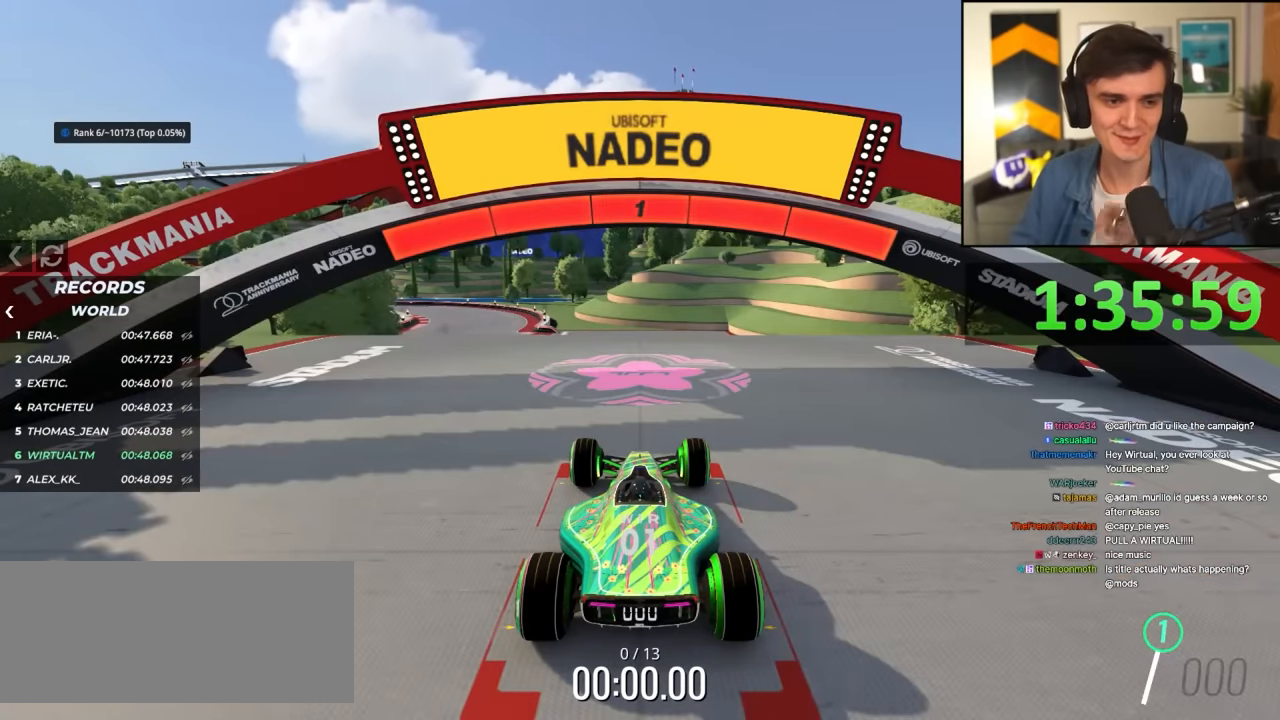
Gameplay with keyboard; each line is a JSON object with the keys held at the frame after it. "events" lists presses ("down") and releases ("up") of "brake", "down", "left", "right" and "up" between this image and that frame as [ms after this image, input, new state], when the widget could be followed in between. No other keys are recorded. Mouse input is not recorded. Key names are as the overlay labels them; some are game actions (e.g. jump) rather than physical keys.
{"keys": ["up"], "events": []}
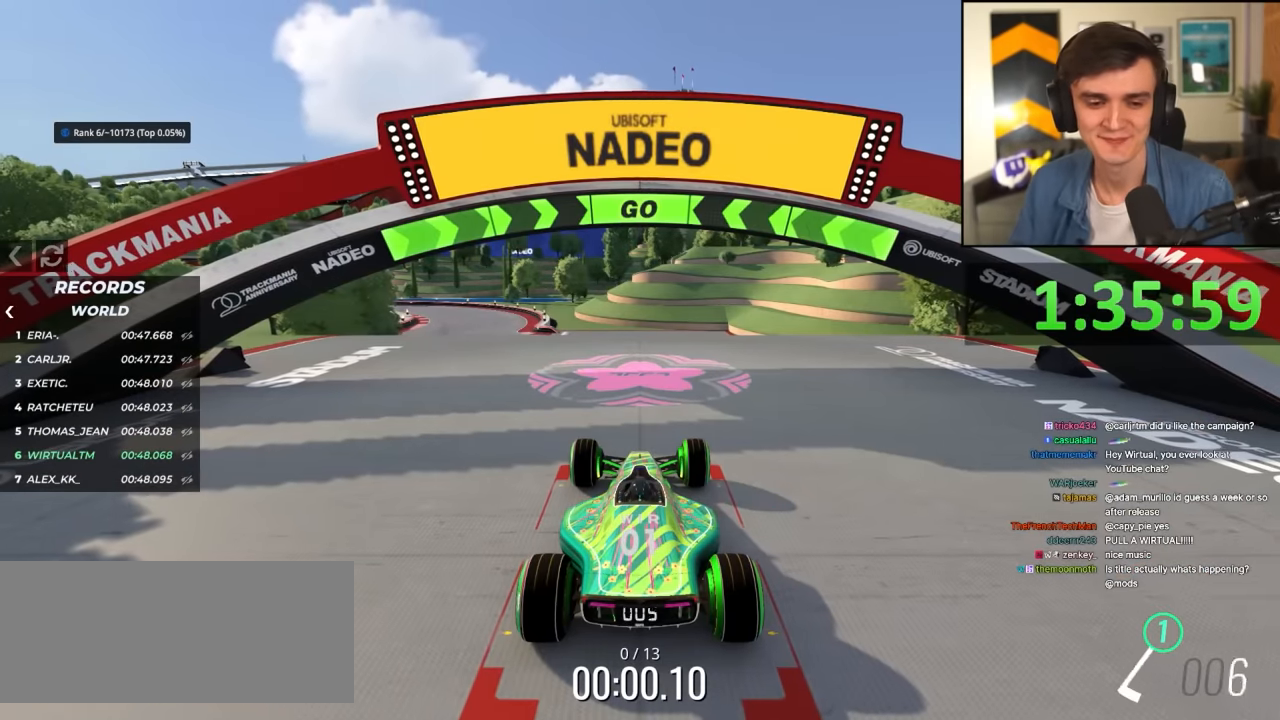
{"keys": ["up"], "events": []}
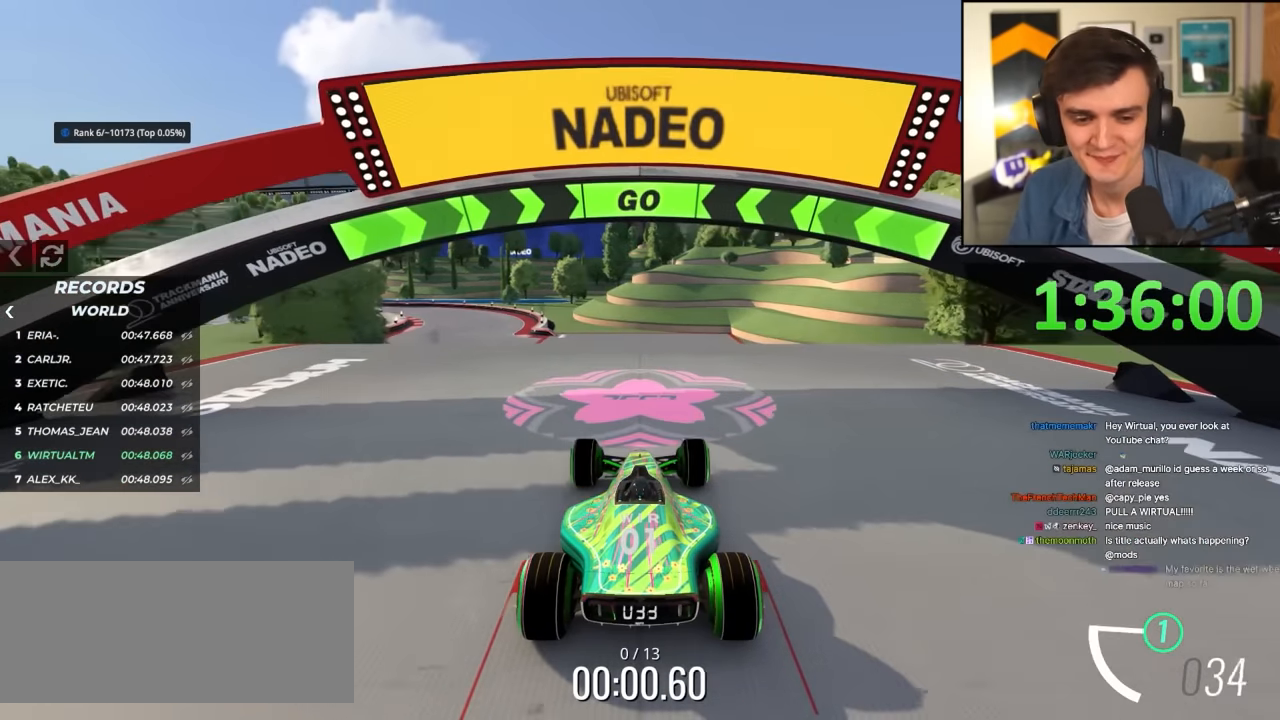
{"keys": ["left", "up"], "events": [[33, "left", "down"]]}
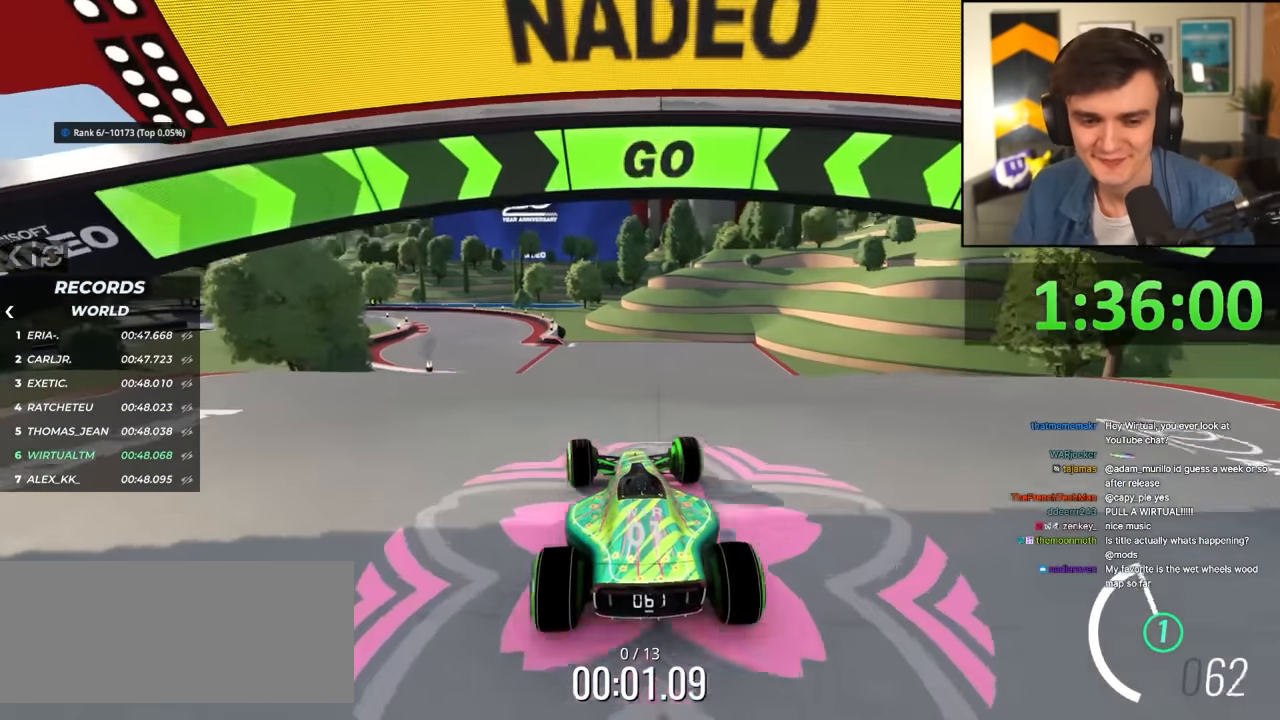
{"keys": ["up"], "events": [[383, "left", "up"]]}
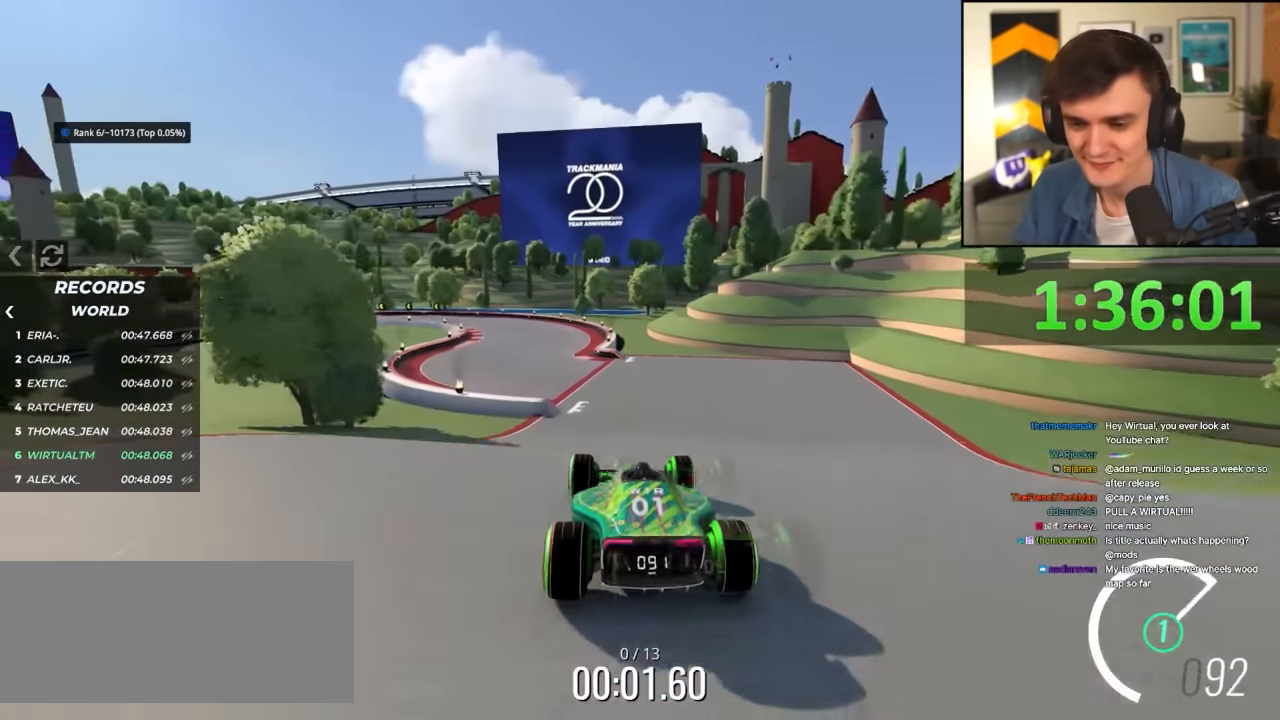
{"keys": ["up"], "events": [[300, "left", "down"], [483, "left", "up"]]}
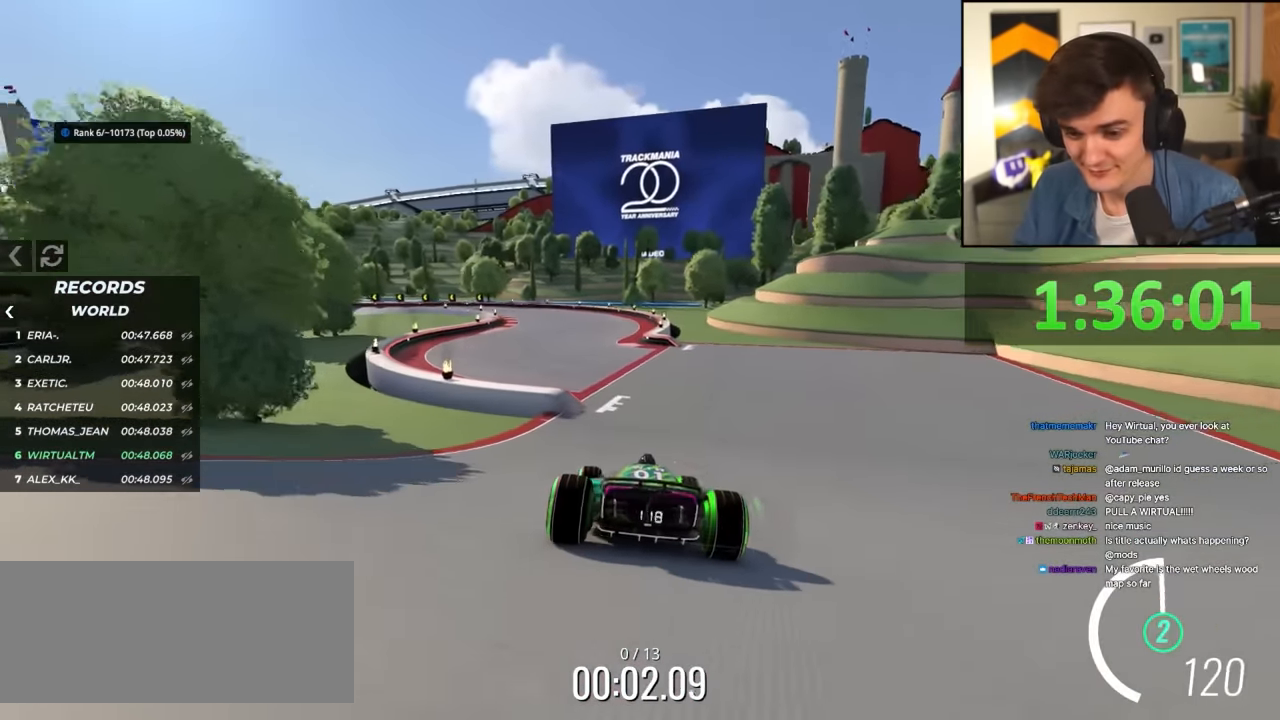
{"keys": ["left", "up"], "events": [[33, "left", "down"], [167, "left", "up"], [217, "left", "down"]]}
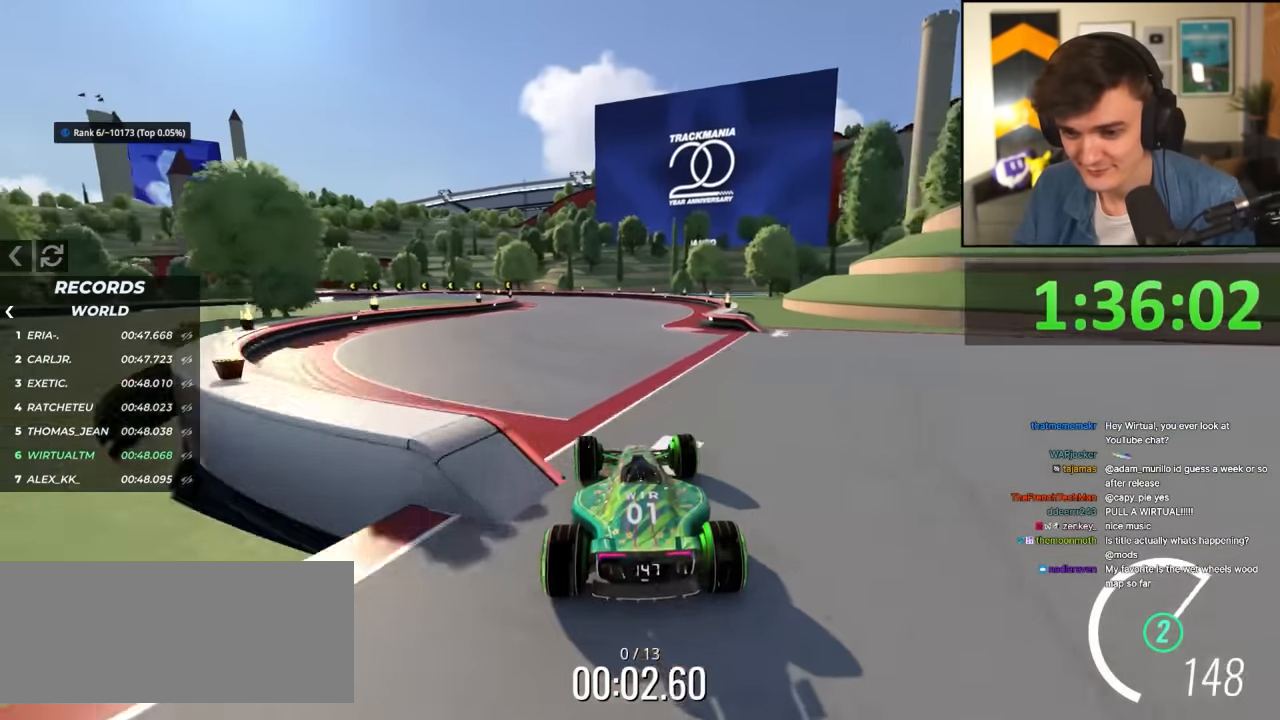
{"keys": ["left", "up"], "events": []}
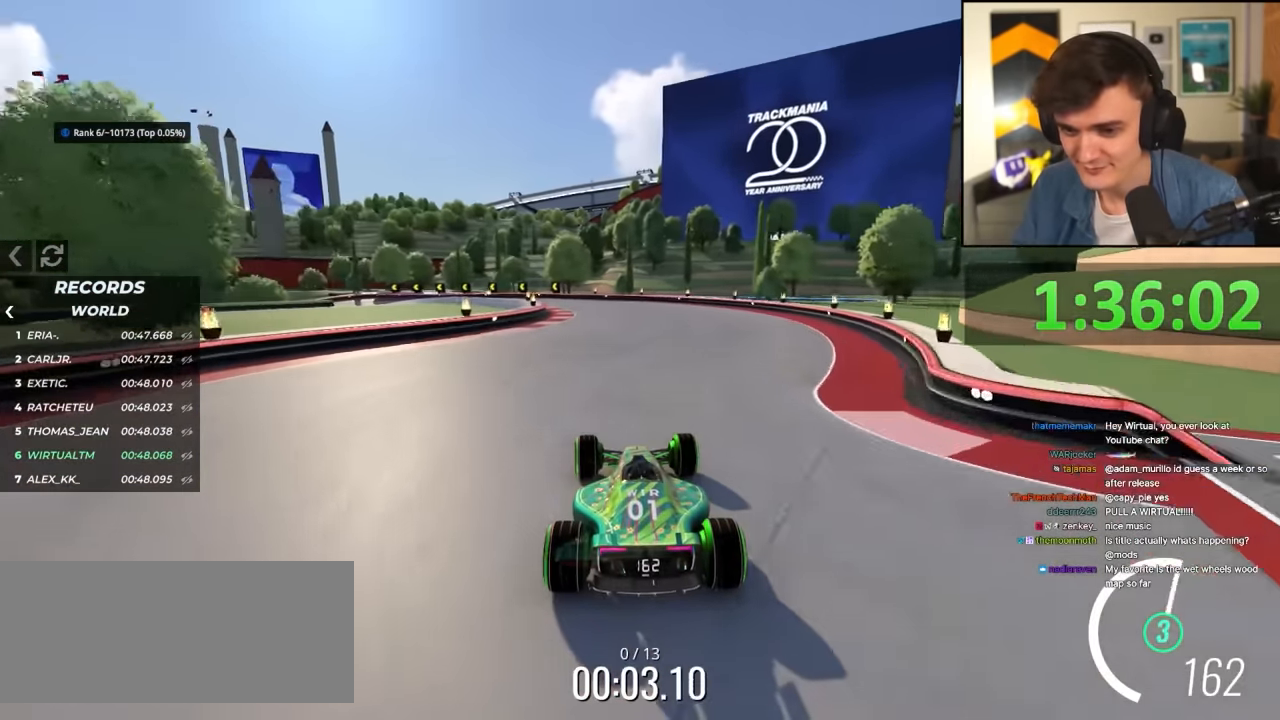
{"keys": ["left", "up"], "events": []}
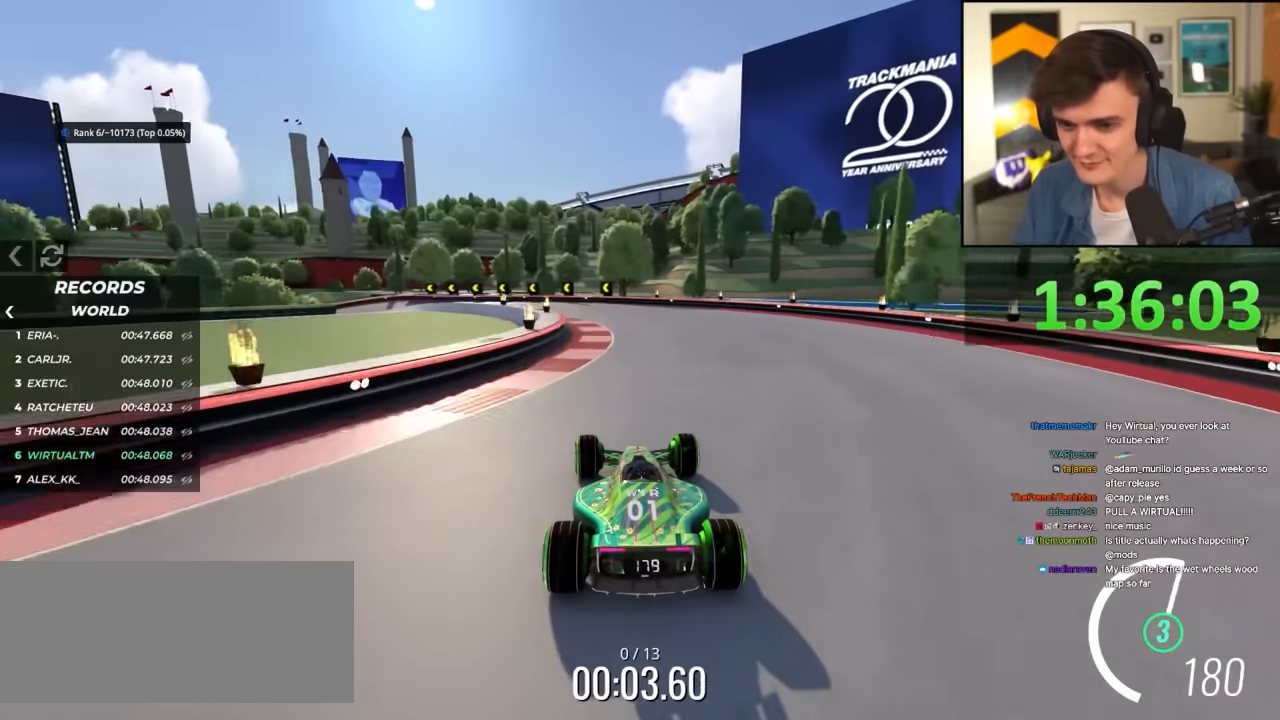
{"keys": ["up"], "events": [[166, "left", "up"]]}
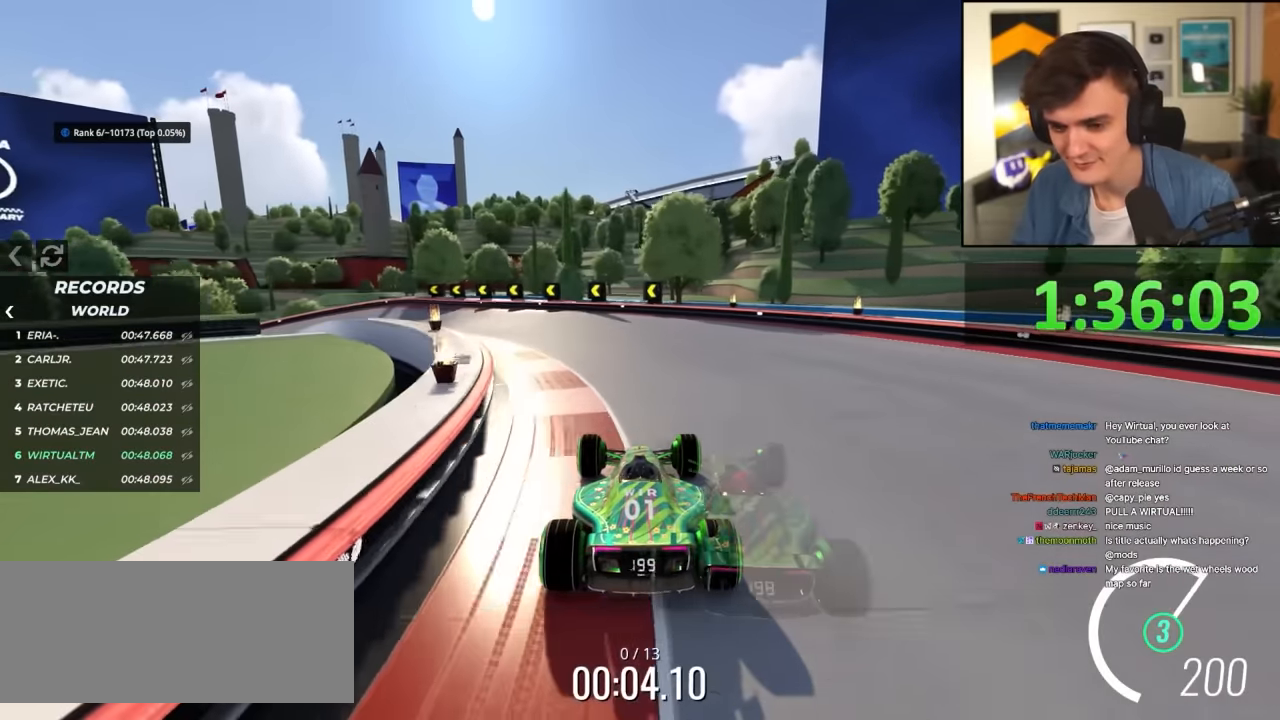
{"keys": ["left", "up"], "events": [[50, "left", "down"]]}
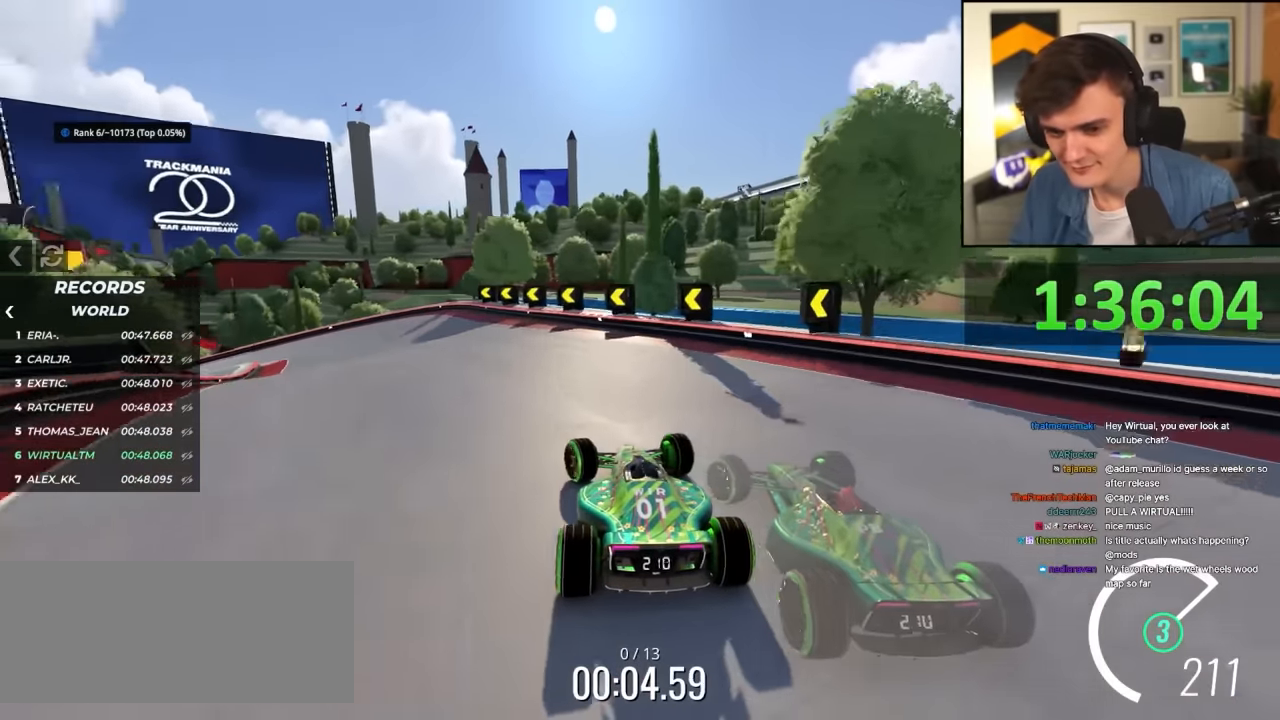
{"keys": ["left", "up"], "events": [[16, "left", "up"], [66, "left", "down"]]}
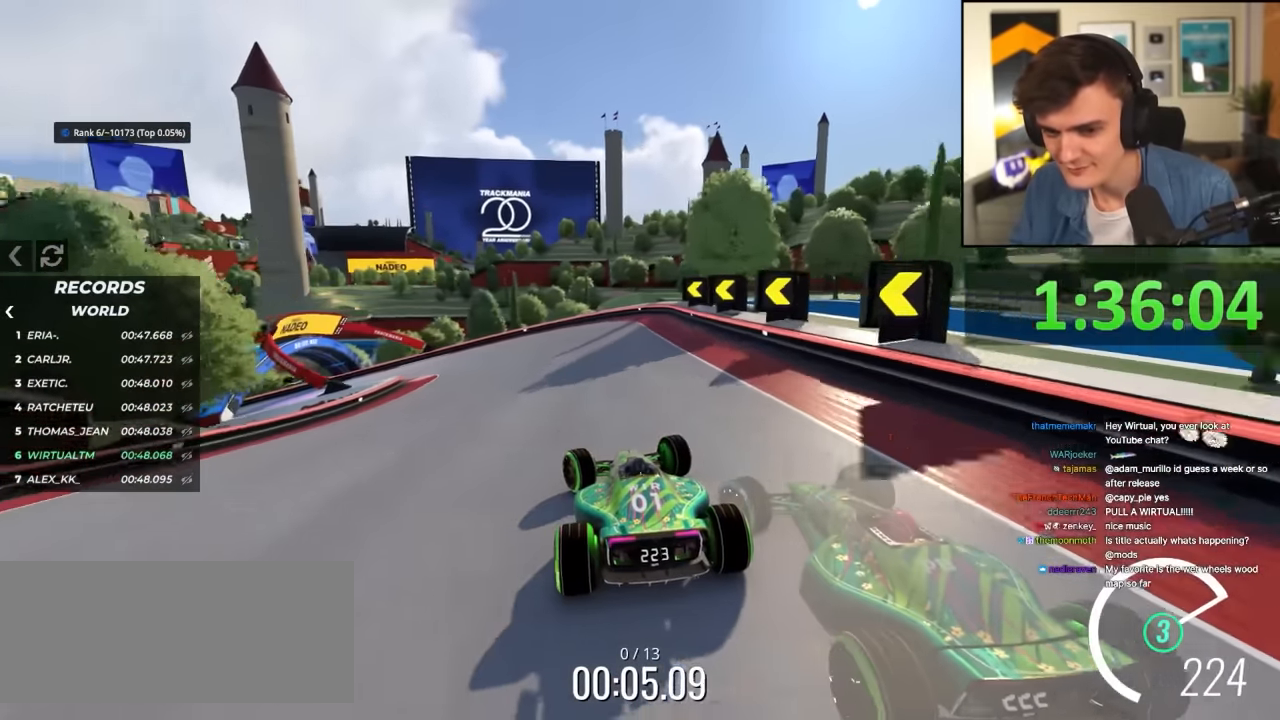
{"keys": ["left", "up"], "events": []}
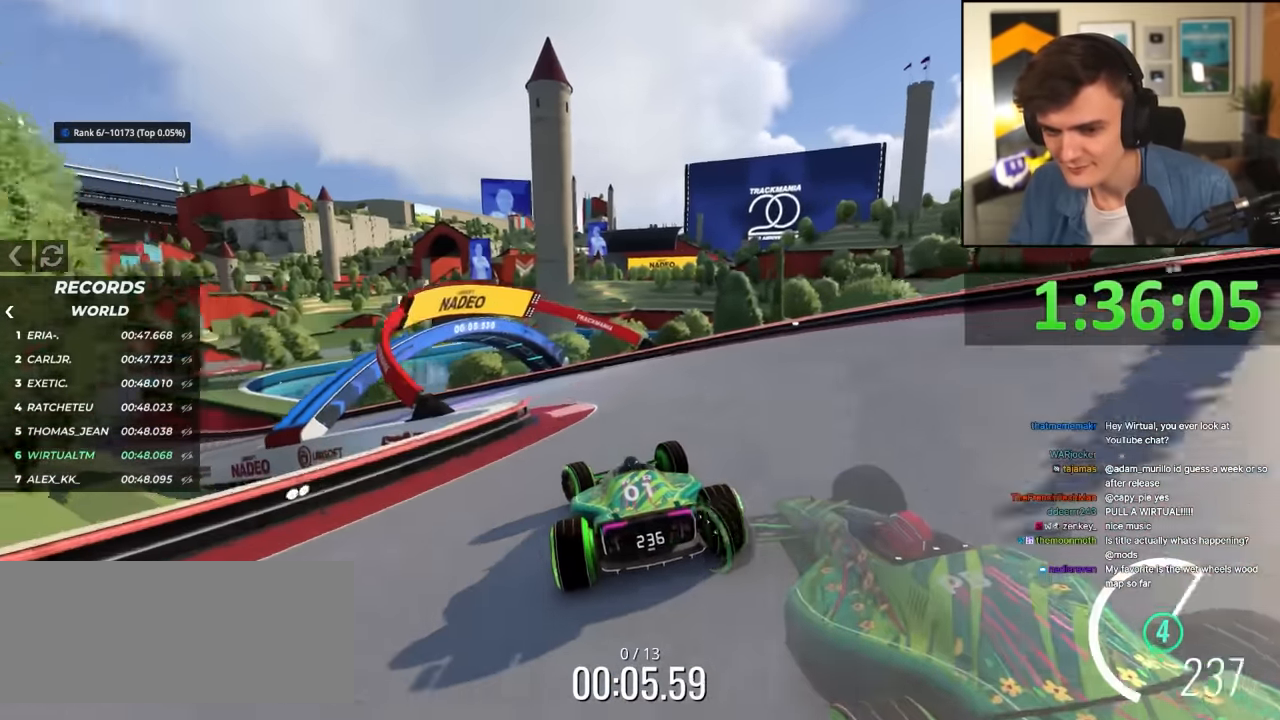
{"keys": ["left", "up"], "events": []}
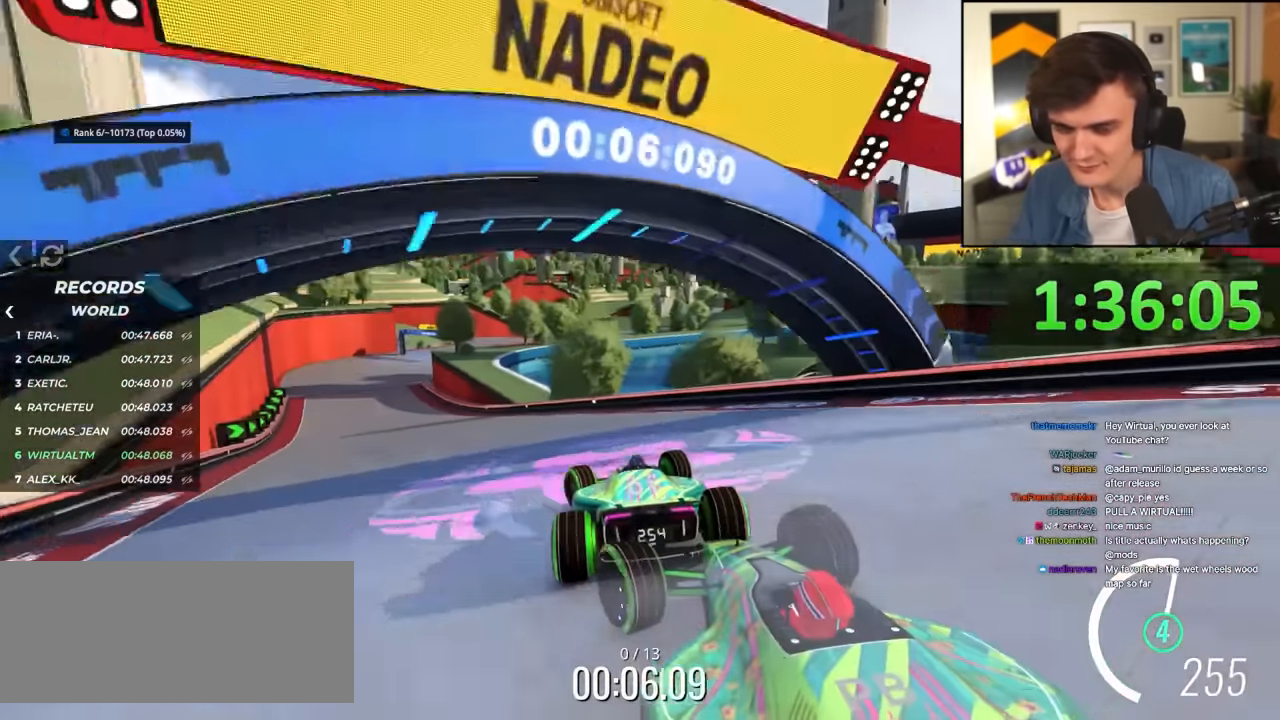
{"keys": ["left", "up"], "events": []}
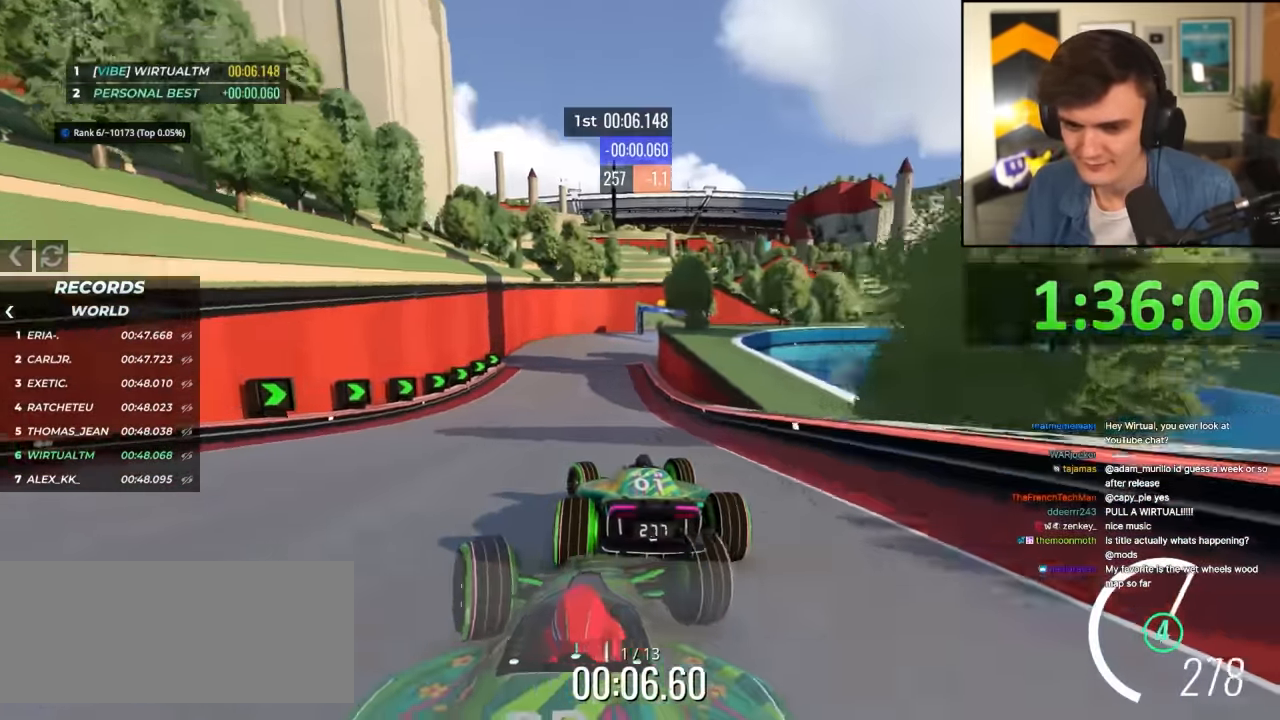
{"keys": ["right", "up"], "events": [[33, "left", "up"], [183, "right", "down"]]}
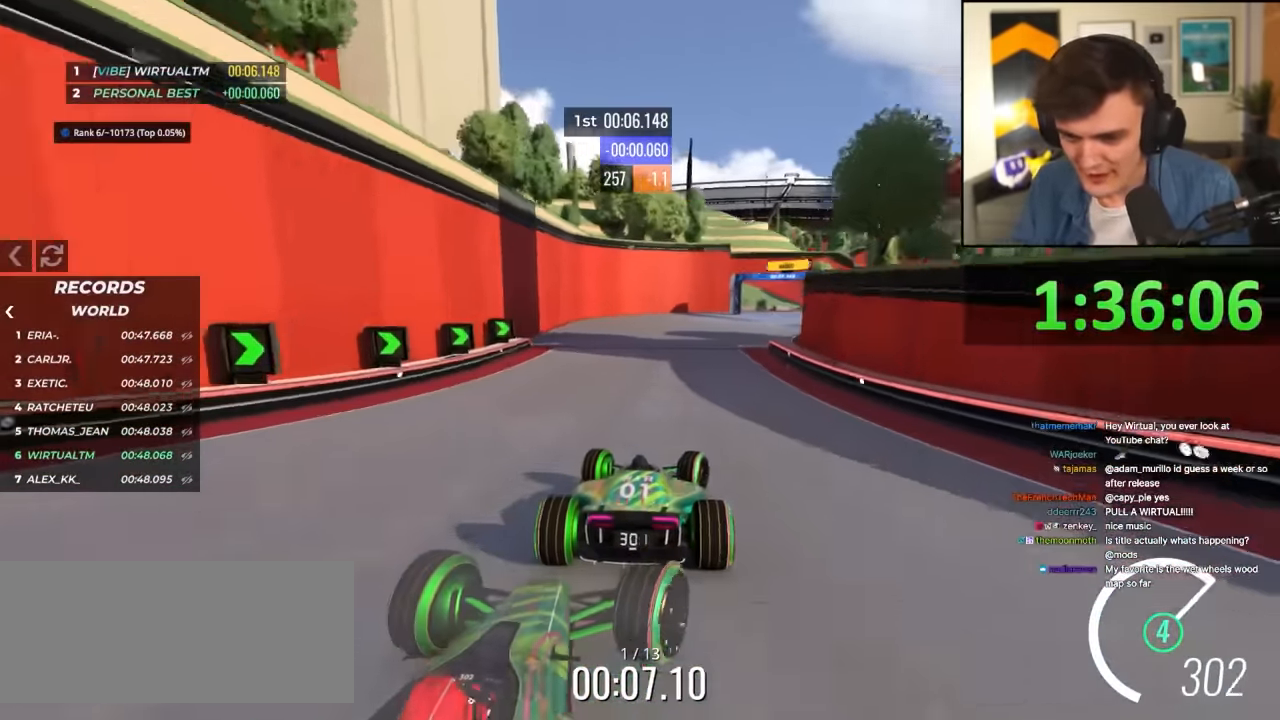
{"keys": ["right", "up"], "events": [[383, "right", "up"], [433, "right", "down"]]}
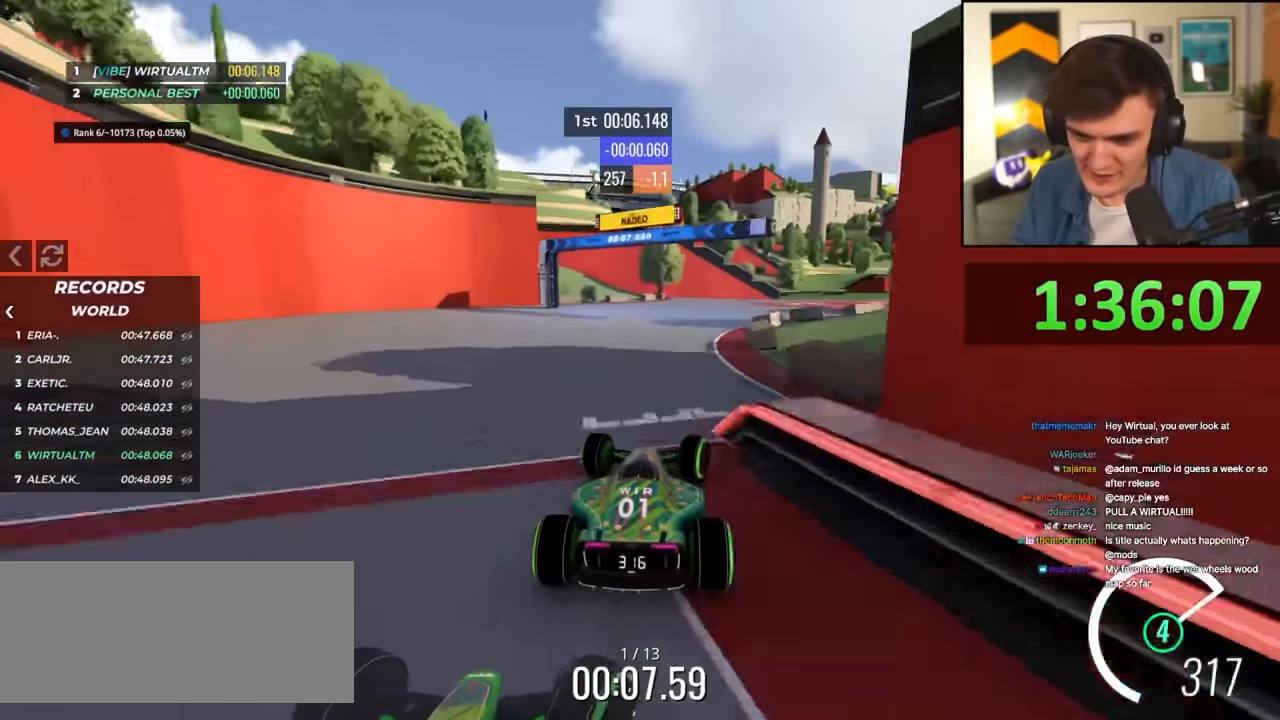
{"keys": ["right", "up"], "events": []}
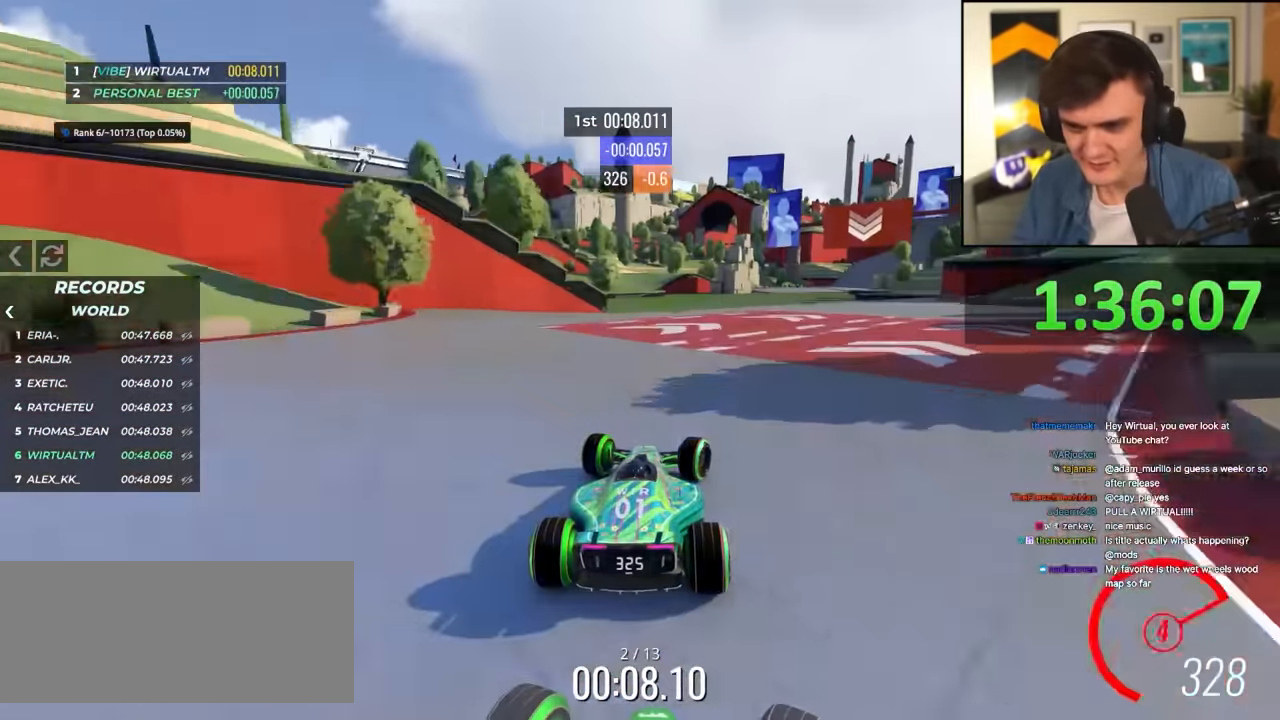
{"keys": ["left", "up"], "events": [[416, "right", "up"], [450, "left", "down"]]}
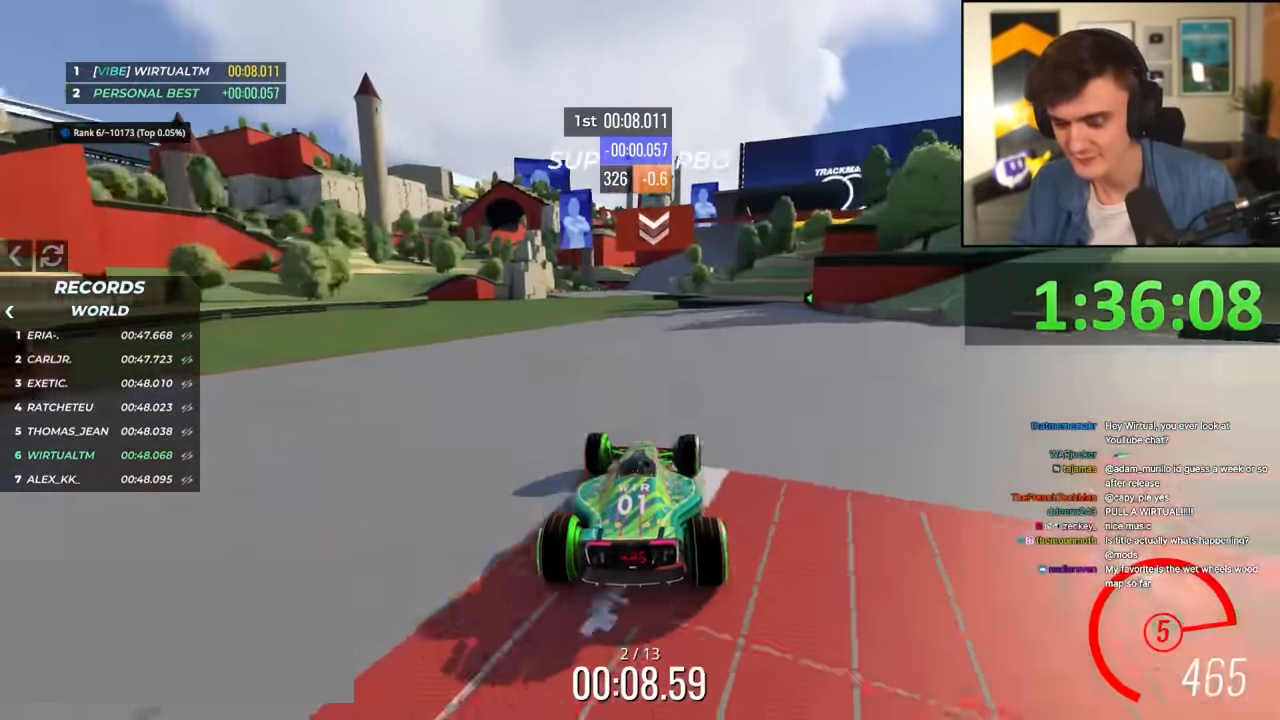
{"keys": ["up"], "events": [[333, "left", "up"]]}
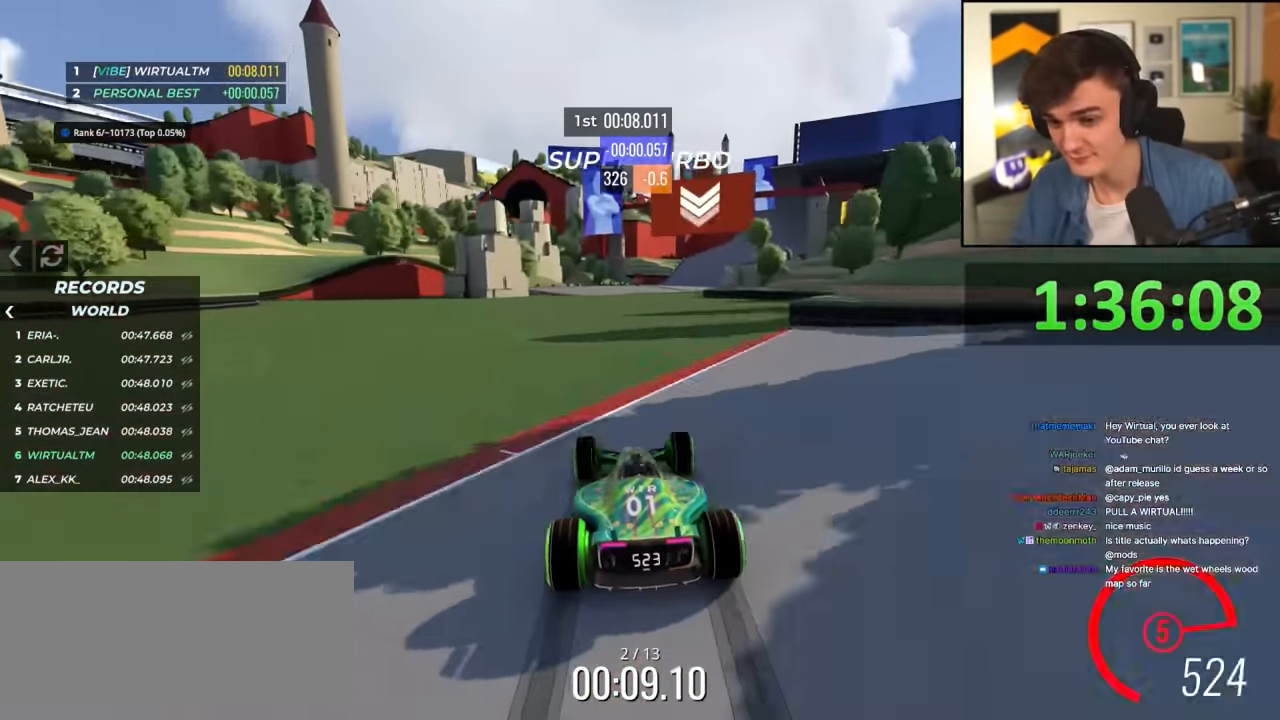
{"keys": ["up"], "events": [[66, "right", "down"], [200, "right", "up"]]}
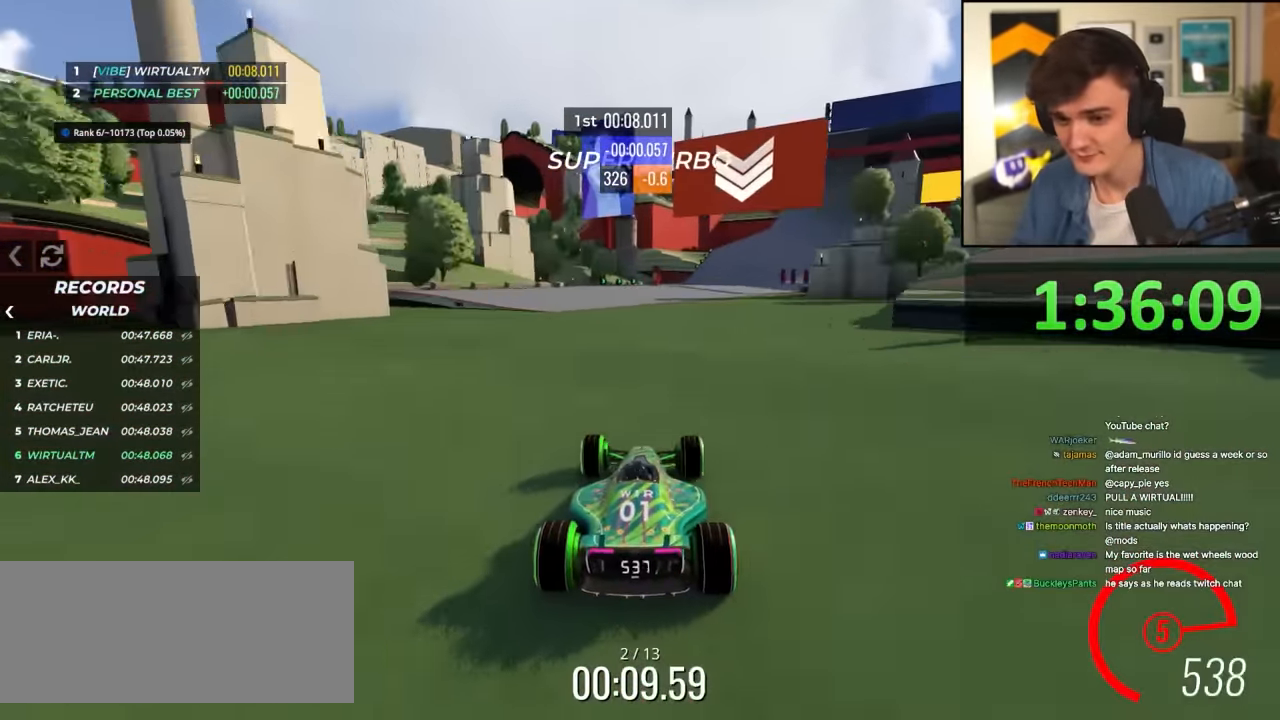
{"keys": ["up"], "events": [[183, "right", "down"], [266, "right", "up"], [366, "right", "down"], [500, "right", "up"]]}
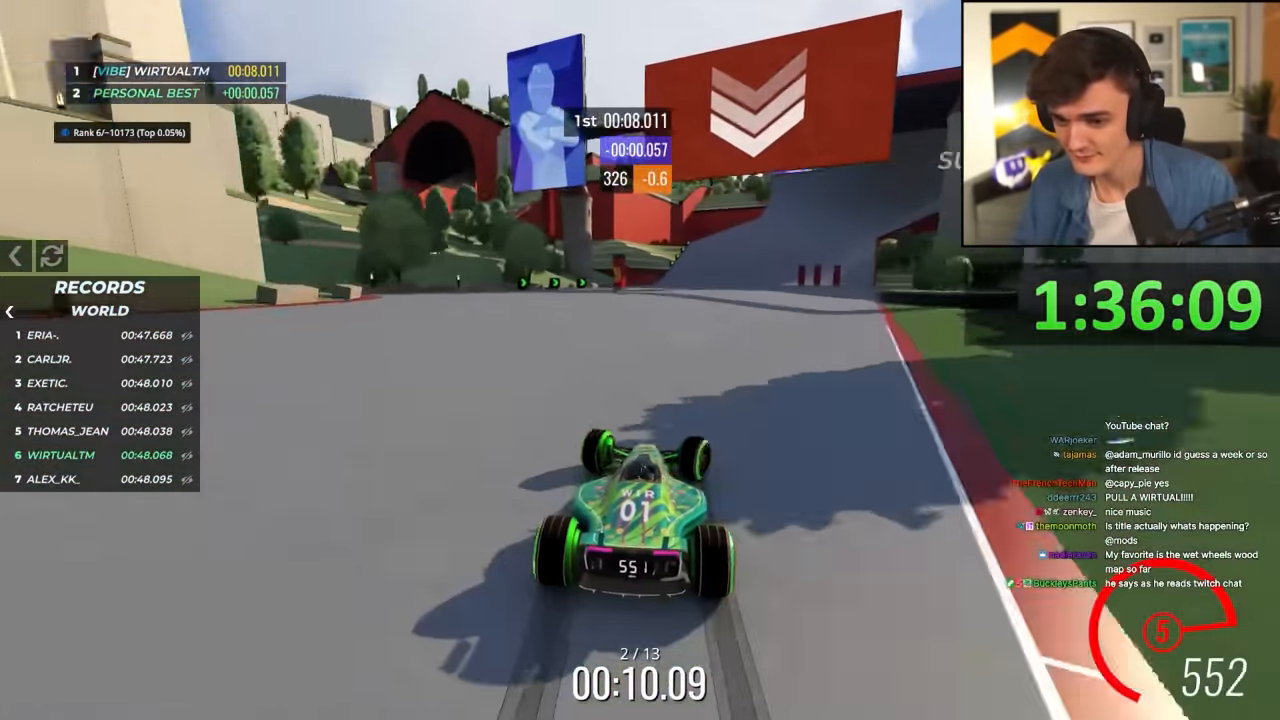
{"keys": ["up"], "events": [[50, "right", "down"], [233, "right", "up"], [333, "right", "down"], [433, "right", "up"]]}
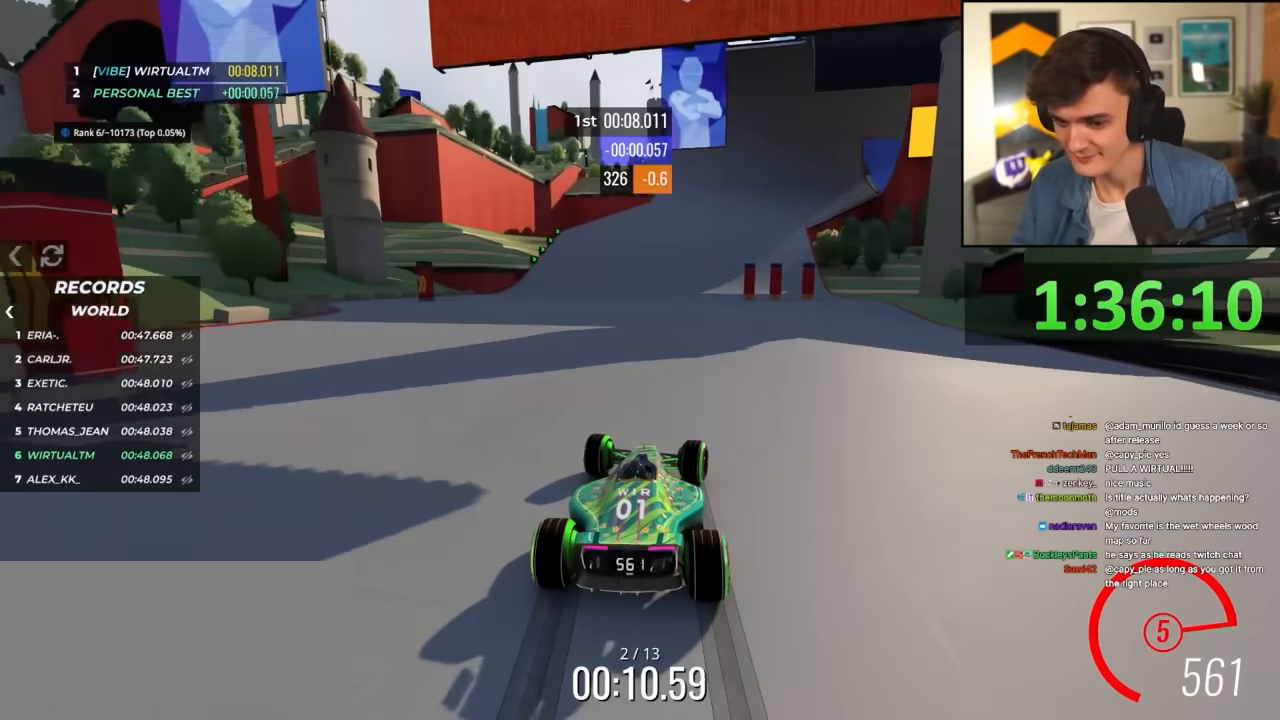
{"keys": ["up"], "events": [[17, "right", "down"], [117, "right", "up"], [167, "right", "down"], [300, "right", "up"], [400, "right", "down"], [483, "right", "up"]]}
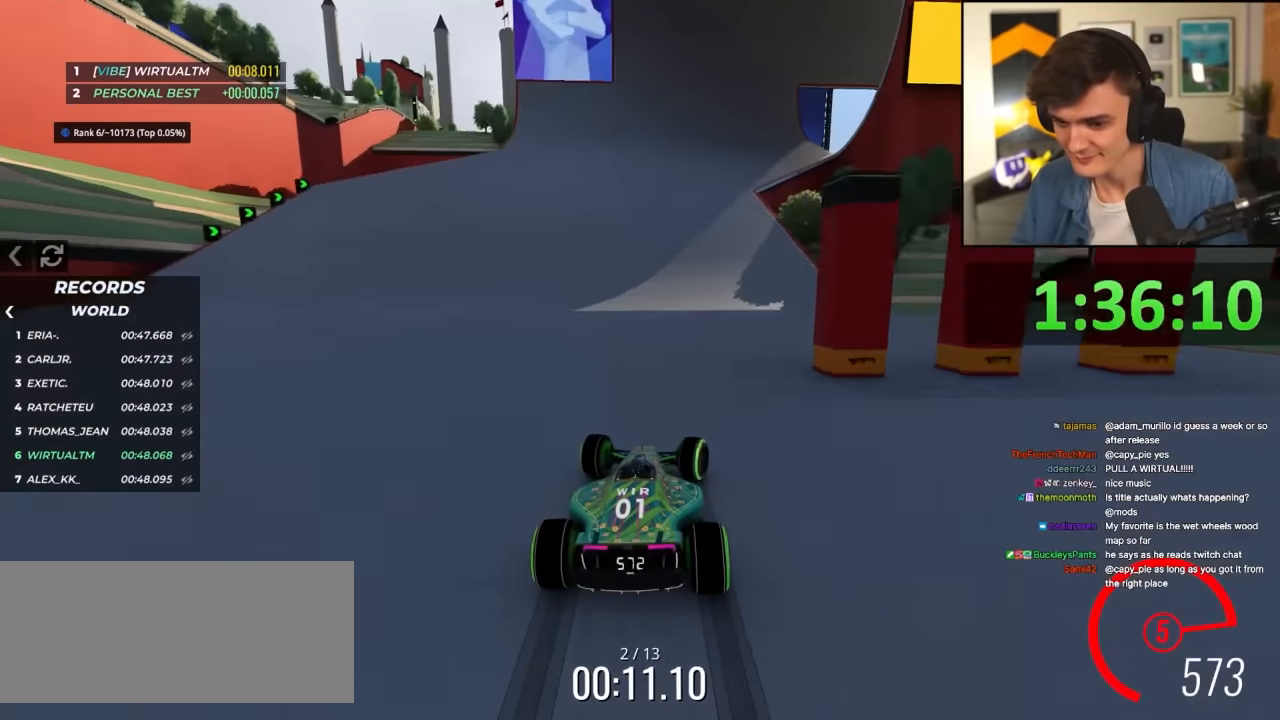
{"keys": ["up"], "events": [[83, "right", "down"], [183, "right", "up"], [267, "right", "down"], [317, "right", "up"]]}
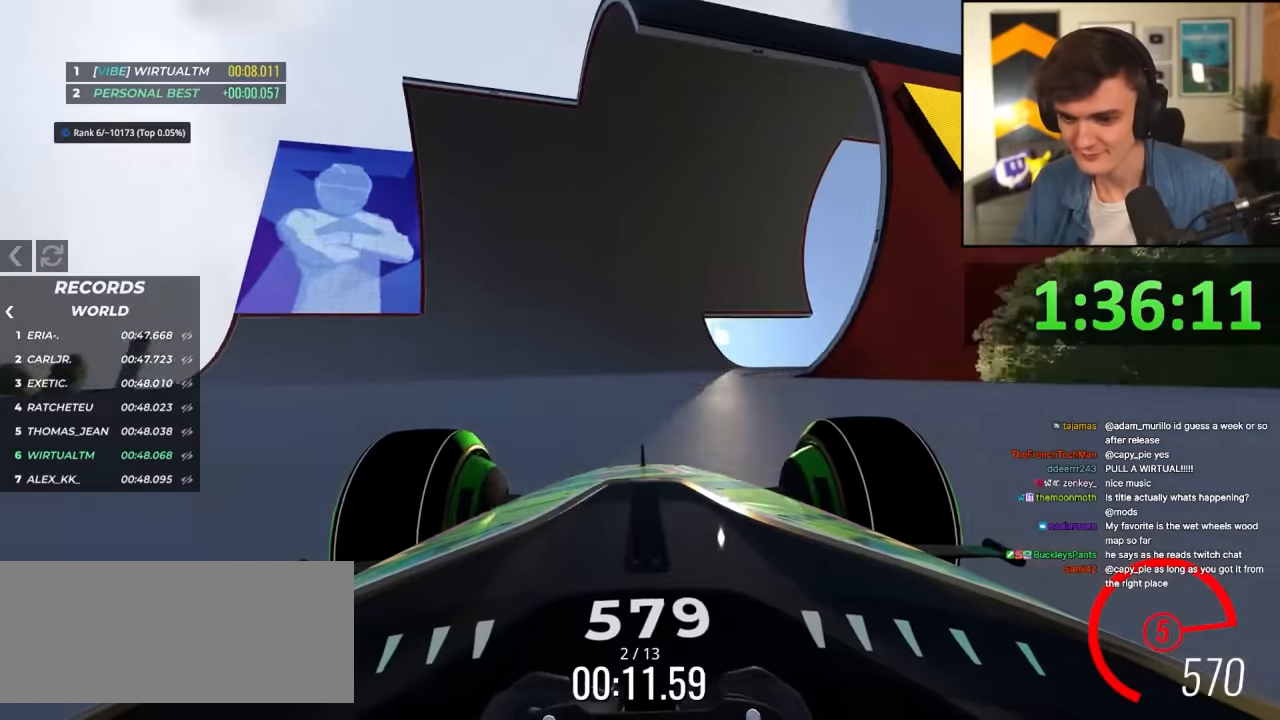
{"keys": ["up"], "events": [[183, "right", "down"], [233, "right", "up"]]}
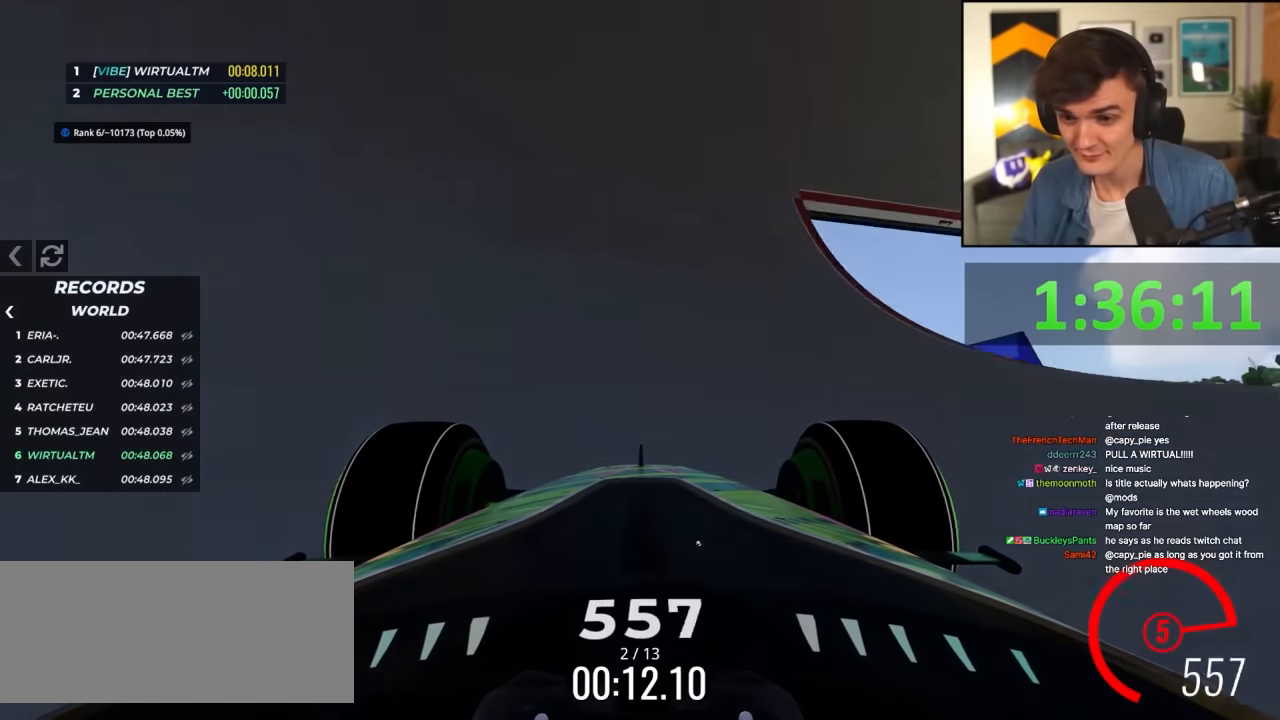
{"keys": ["right", "up"], "events": [[167, "right", "down"], [217, "right", "up"], [483, "right", "down"]]}
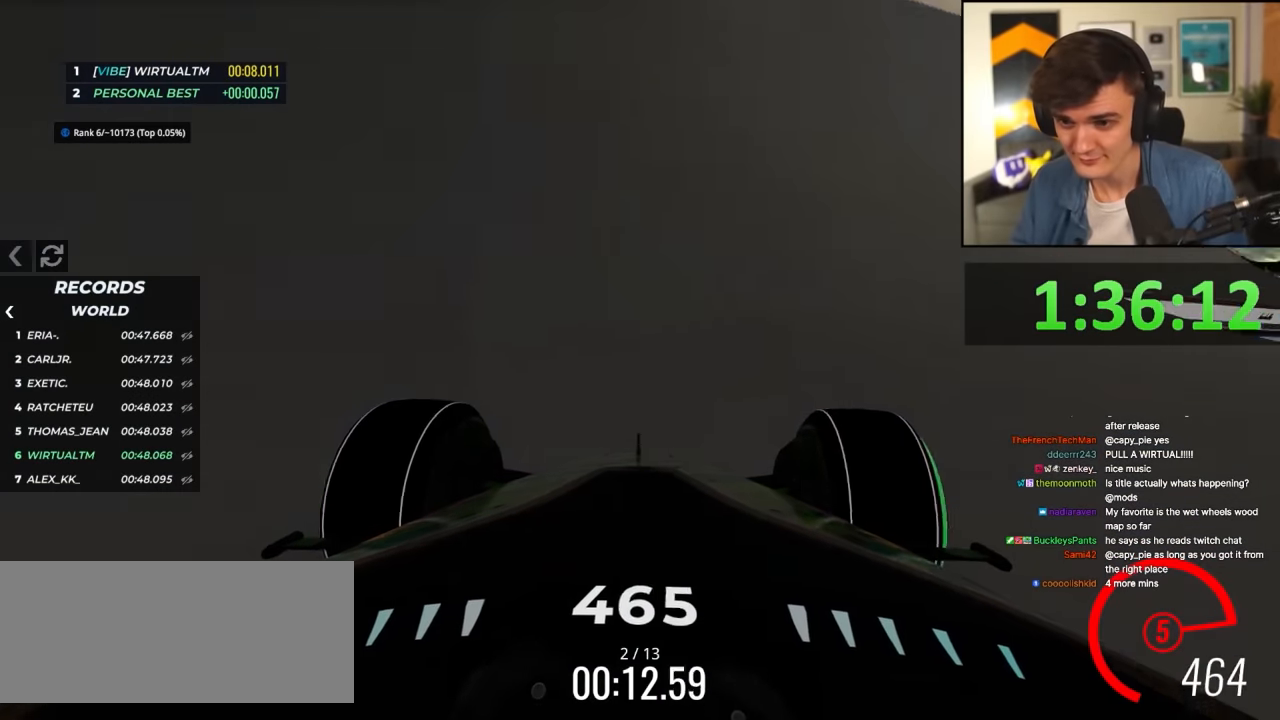
{"keys": ["up"], "events": [[83, "right", "up"], [217, "right", "down"], [317, "right", "up"], [450, "right", "down"], [500, "right", "up"]]}
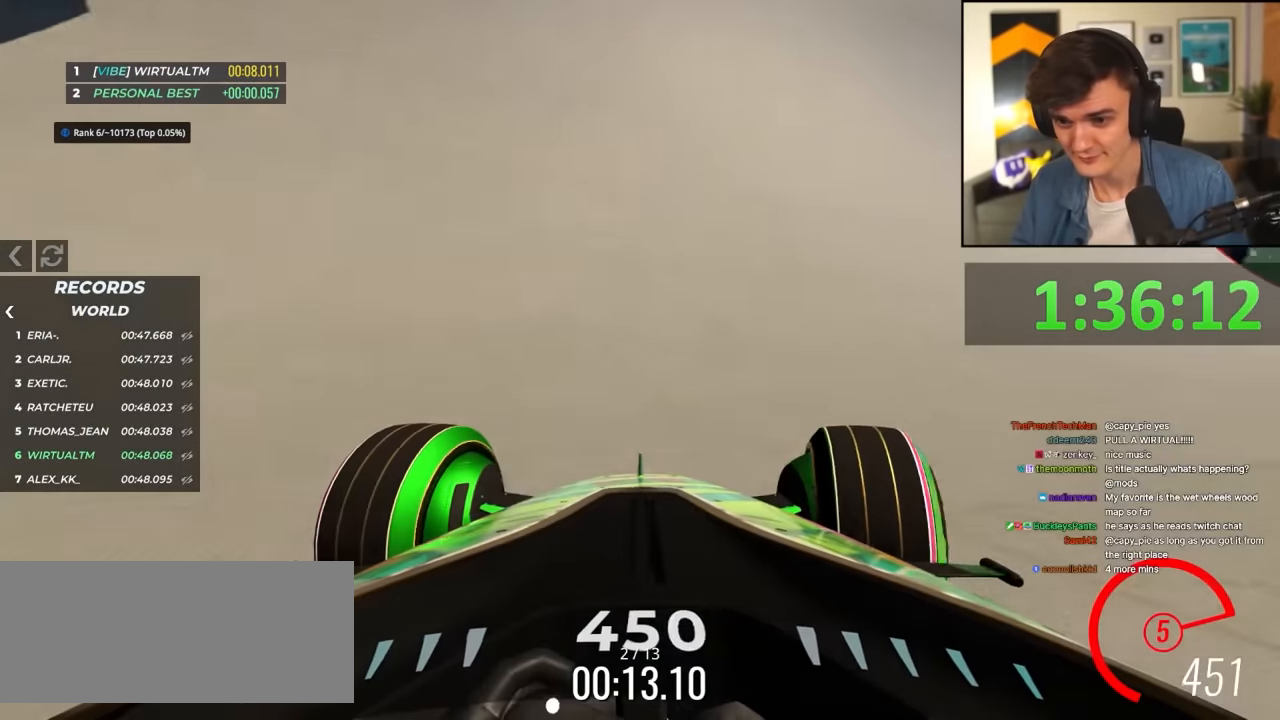
{"keys": ["up"], "events": [[333, "right", "down"], [433, "right", "up"]]}